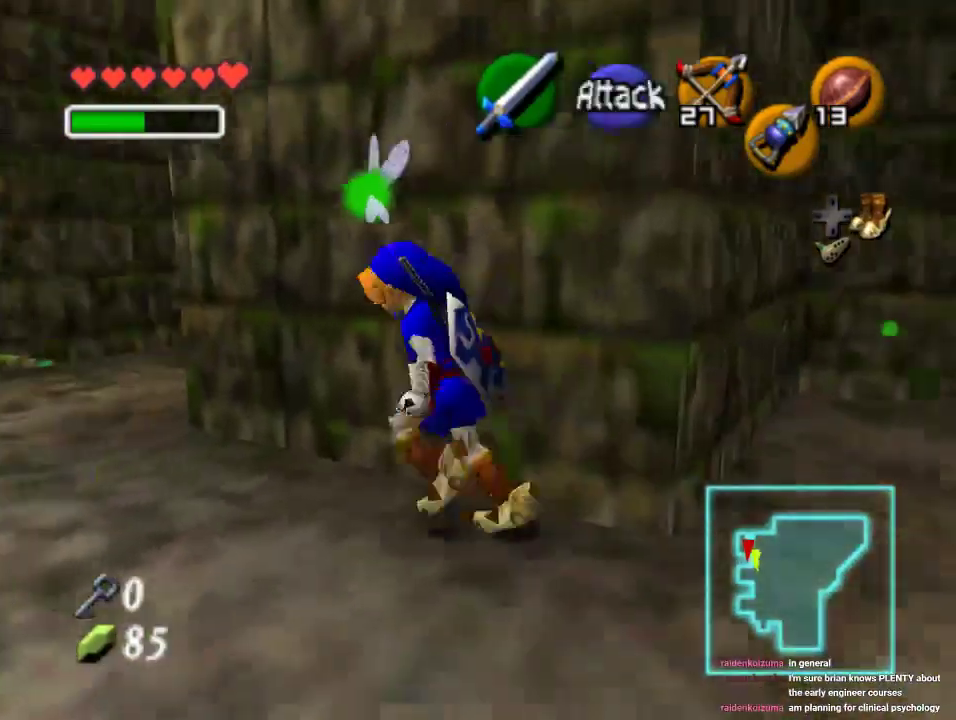
Gameplay with a controller (Nintendo layout); each line is a JSON object with the inputs held at the frame after it. "events" lists button and stick changes between this image and that frame as [ms after this image, input, new state], when the widget could be followed in between. Not read: L1 L3 R1 R3.
{"buttons": [], "left_stick": "up-left", "events": []}
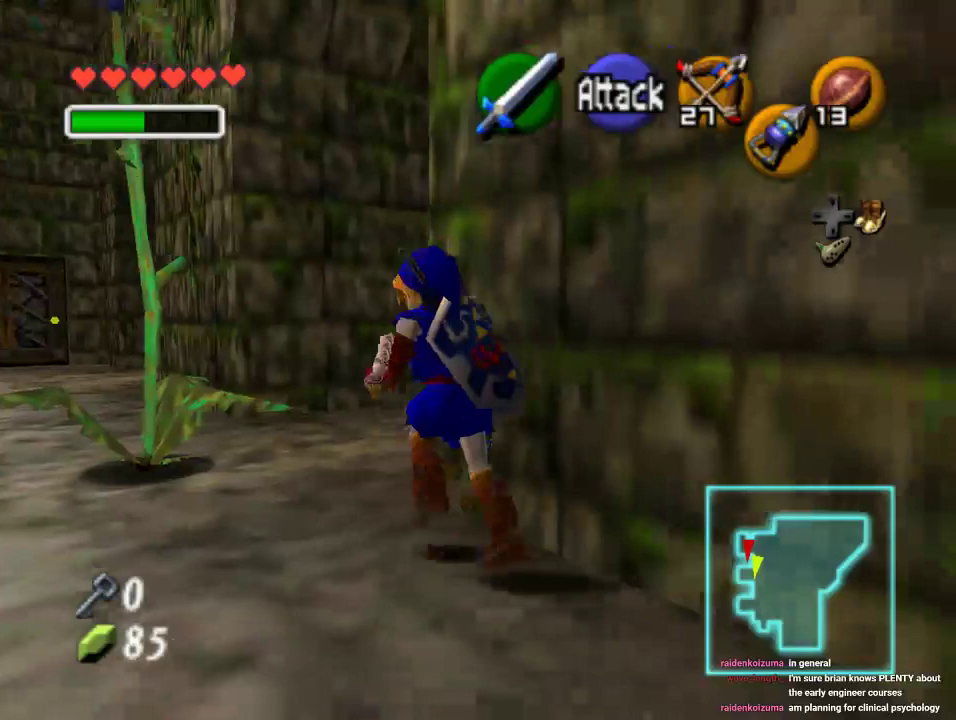
{"buttons": [], "left_stick": "up", "events": [[100, "A", "down"], [300, "A", "up"], [500, "left_stick", "up"]]}
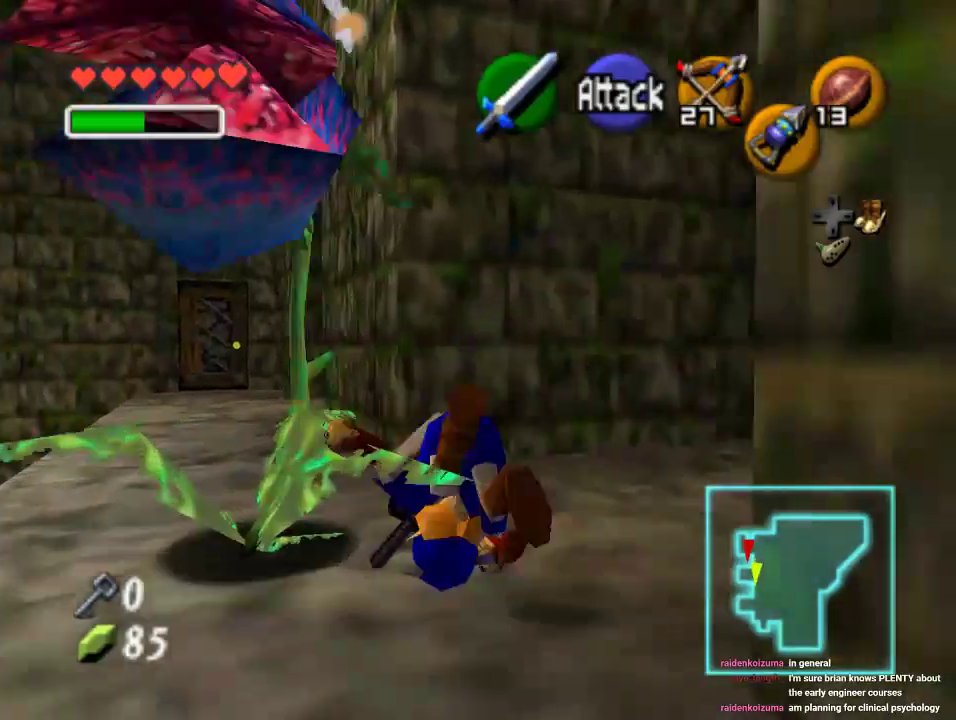
{"buttons": ["A"], "left_stick": "up", "events": [[400, "A", "down"]]}
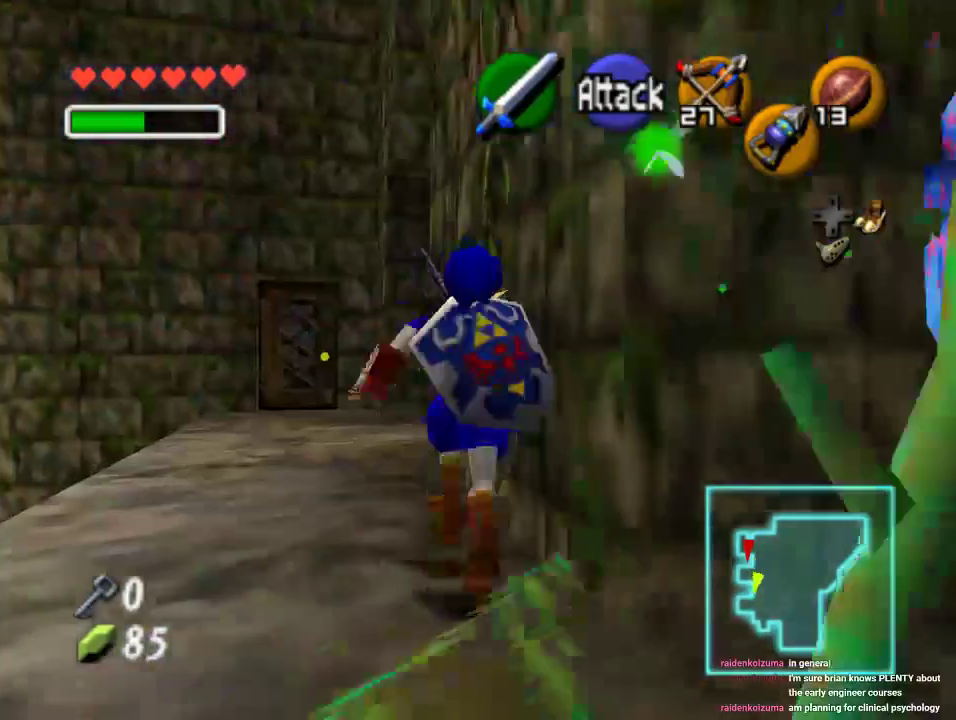
{"buttons": [], "left_stick": "up", "events": [[33, "A", "up"]]}
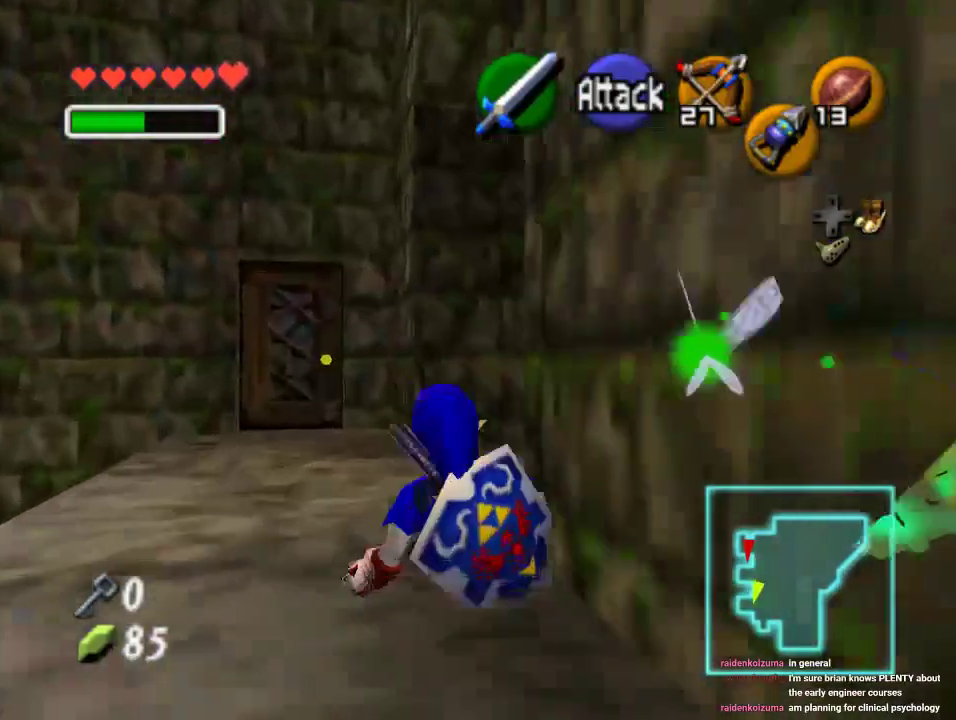
{"buttons": [], "left_stick": "up-right", "events": [[133, "left_stick", "up-right"], [333, "A", "down"], [467, "A", "up"]]}
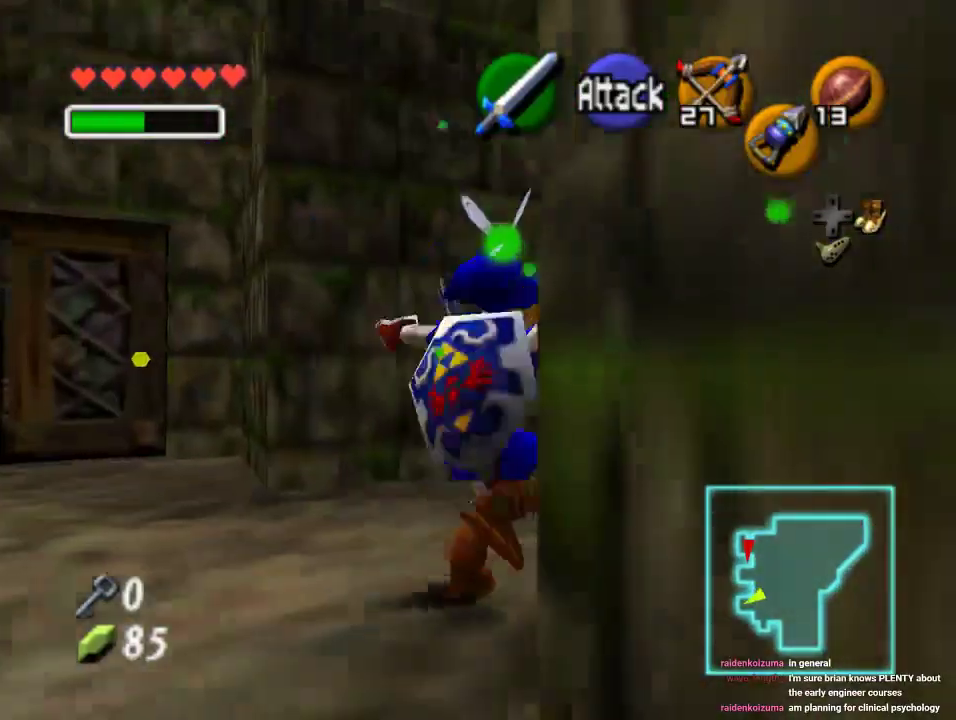
{"buttons": [], "left_stick": "right", "events": [[133, "A", "down"], [133, "left_stick", "center"], [400, "left_stick", "right"], [500, "A", "up"]]}
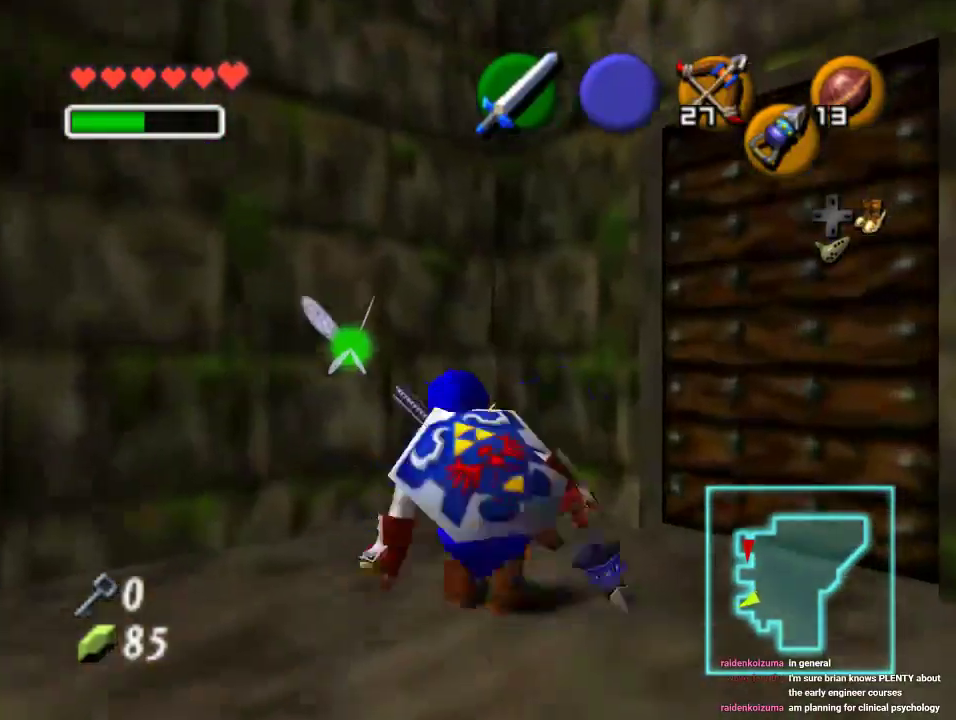
{"buttons": [], "left_stick": "center", "events": [[200, "left_stick", "up-right"], [367, "A", "down"], [367, "left_stick", "center"], [433, "A", "up"]]}
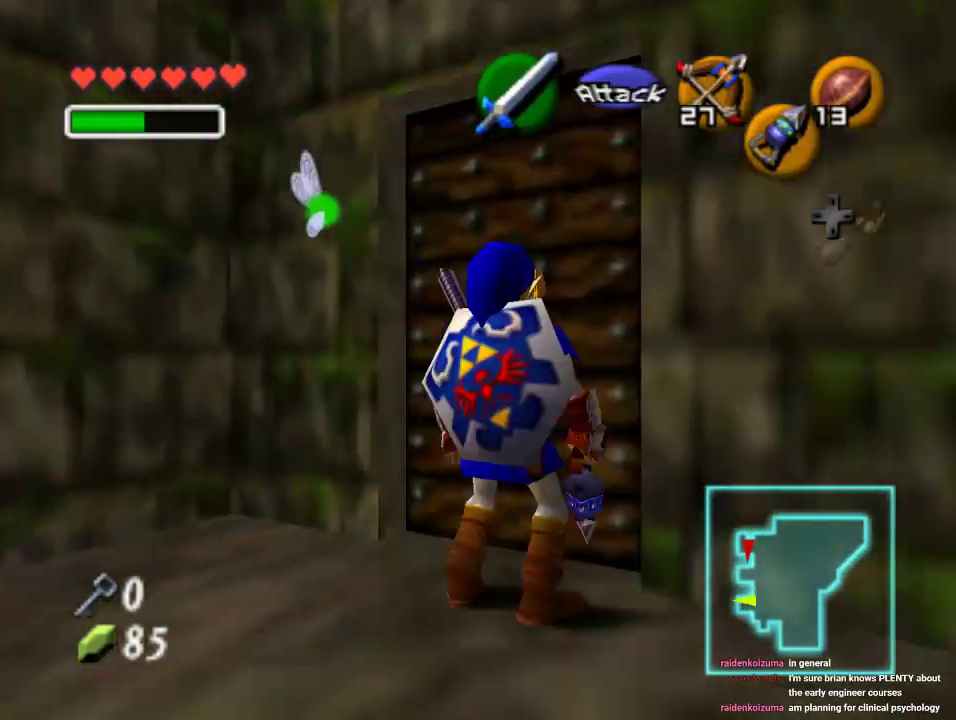
{"buttons": [], "left_stick": "center", "events": [[33, "A", "down"], [100, "A", "up"], [200, "A", "down"], [333, "A", "up"]]}
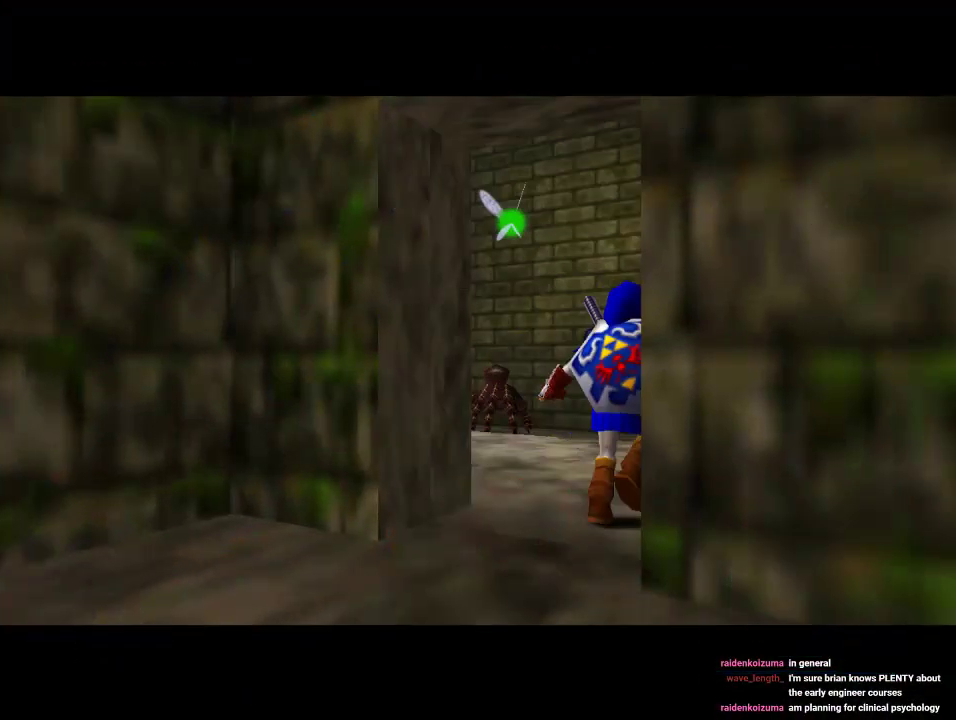
{"buttons": [], "left_stick": "center", "events": []}
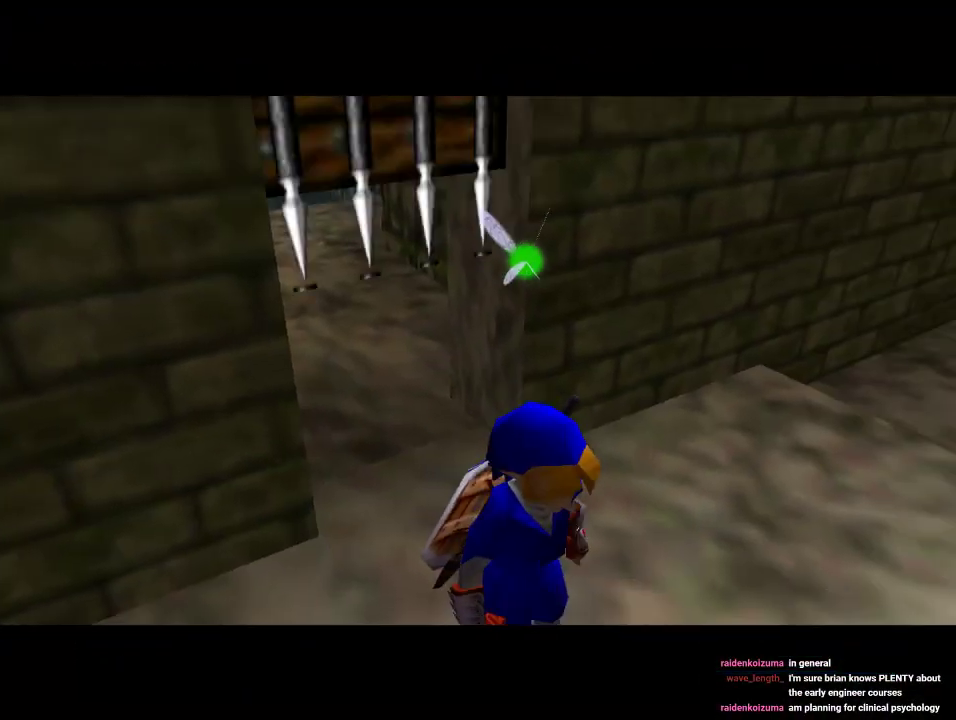
{"buttons": [], "left_stick": "center", "events": []}
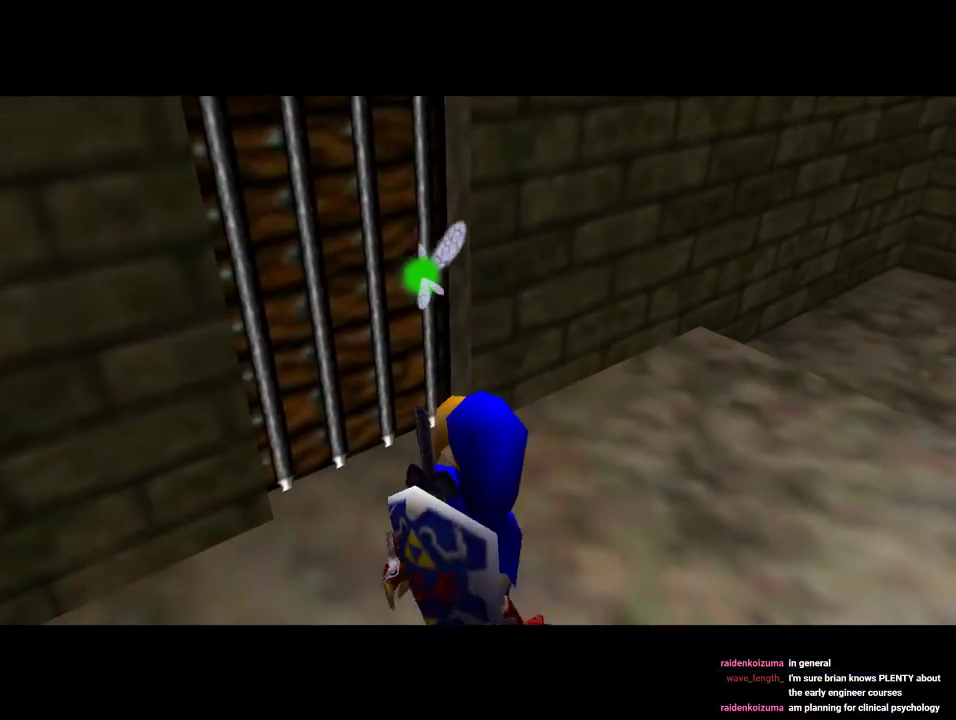
{"buttons": [], "left_stick": "center", "events": []}
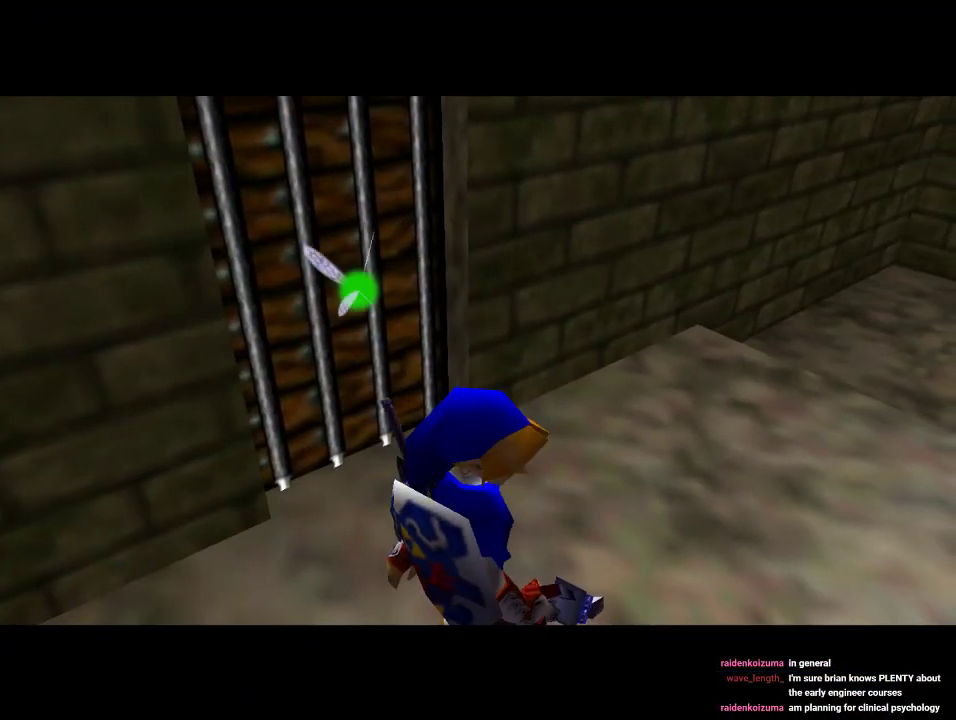
{"buttons": [], "left_stick": "left", "events": [[433, "left_stick", "left"]]}
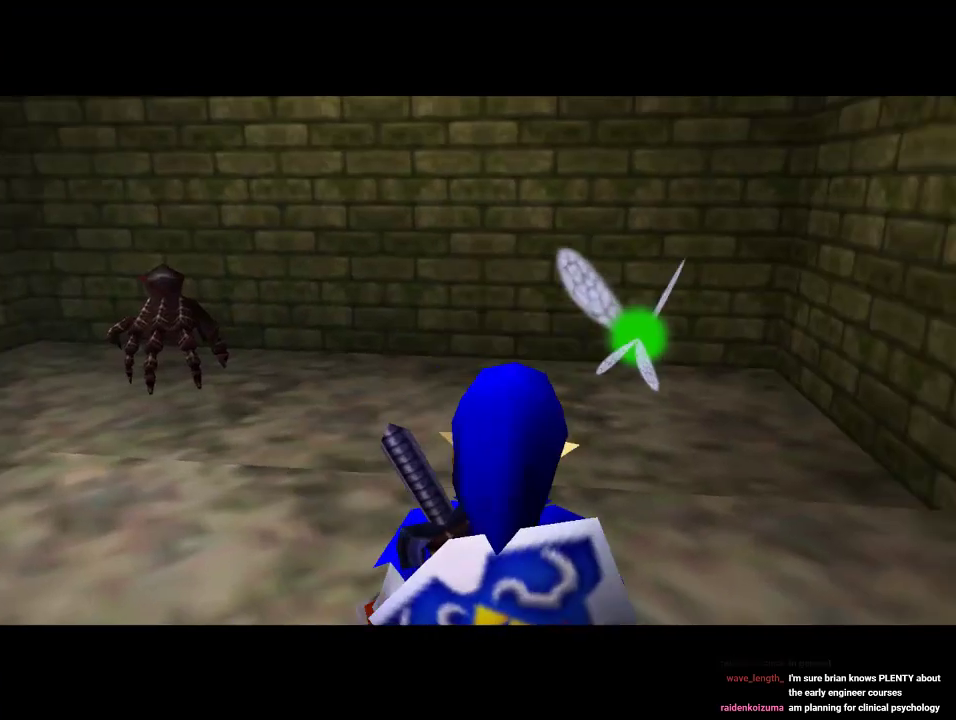
{"buttons": [], "left_stick": "up-left", "events": [[33, "left_stick", "up-left"]]}
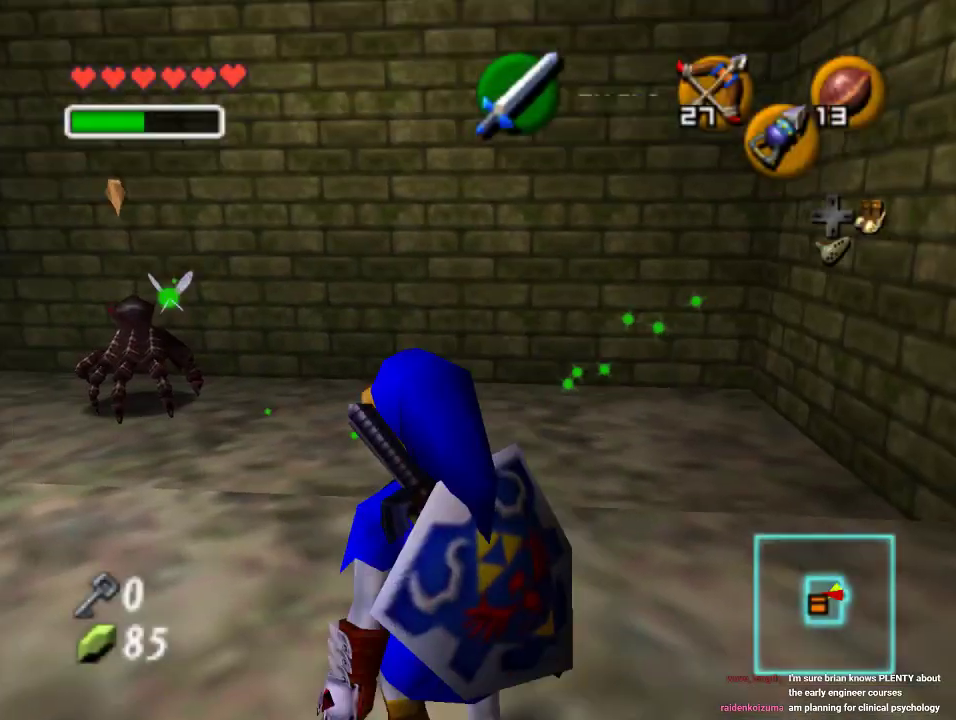
{"buttons": ["Z"], "left_stick": "up", "events": [[167, "left_stick", "up"], [433, "Z", "down"]]}
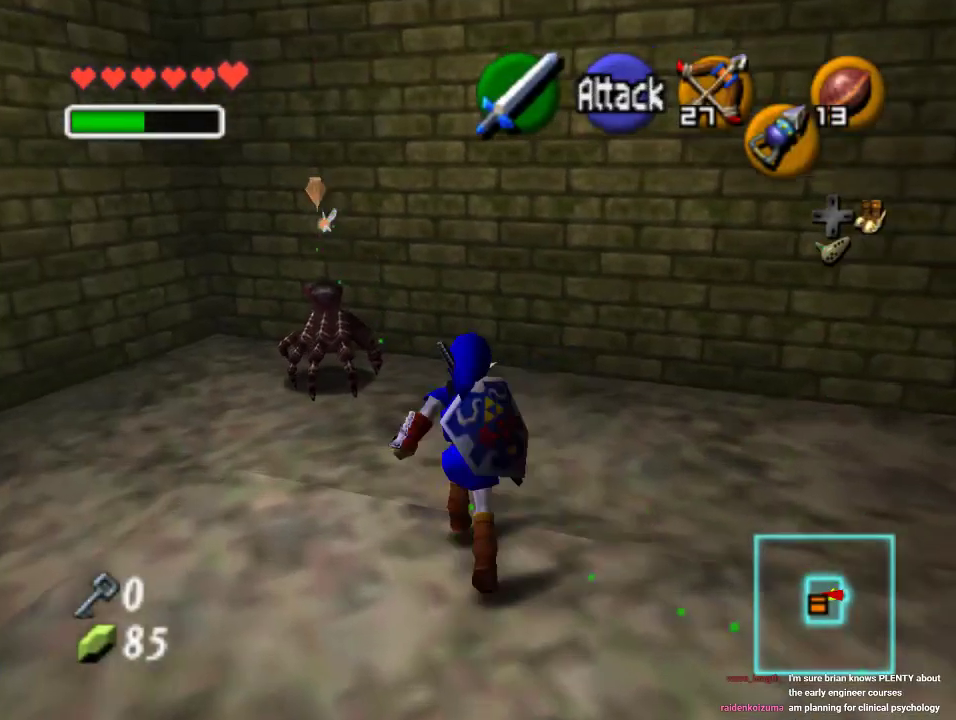
{"buttons": ["Z"], "left_stick": "up", "events": []}
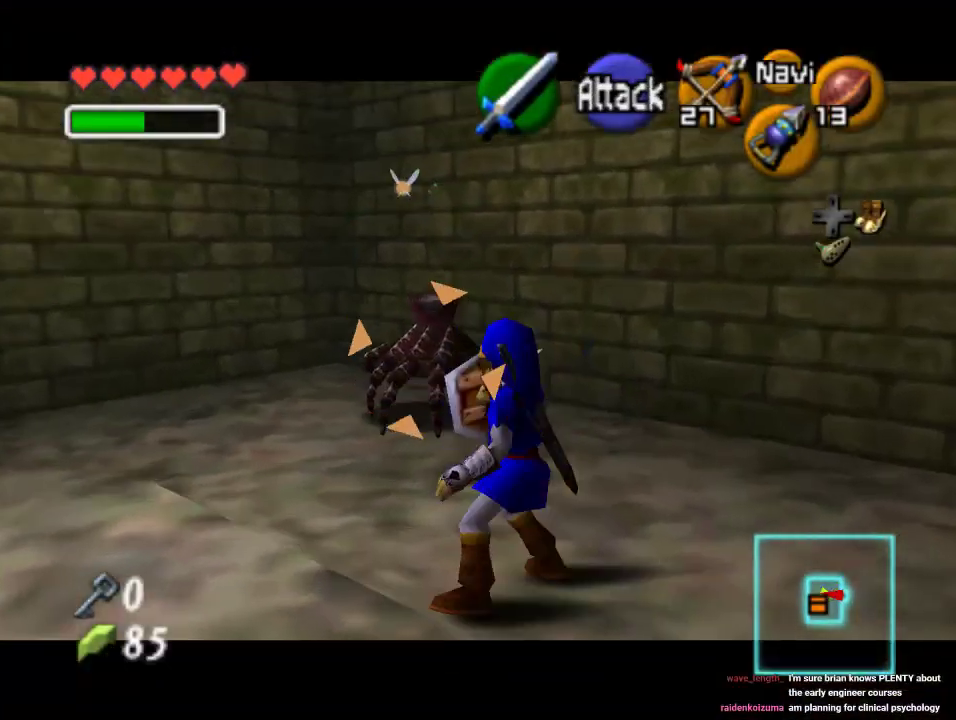
{"buttons": ["Z"], "left_stick": "up-left", "events": [[467, "left_stick", "up-left"]]}
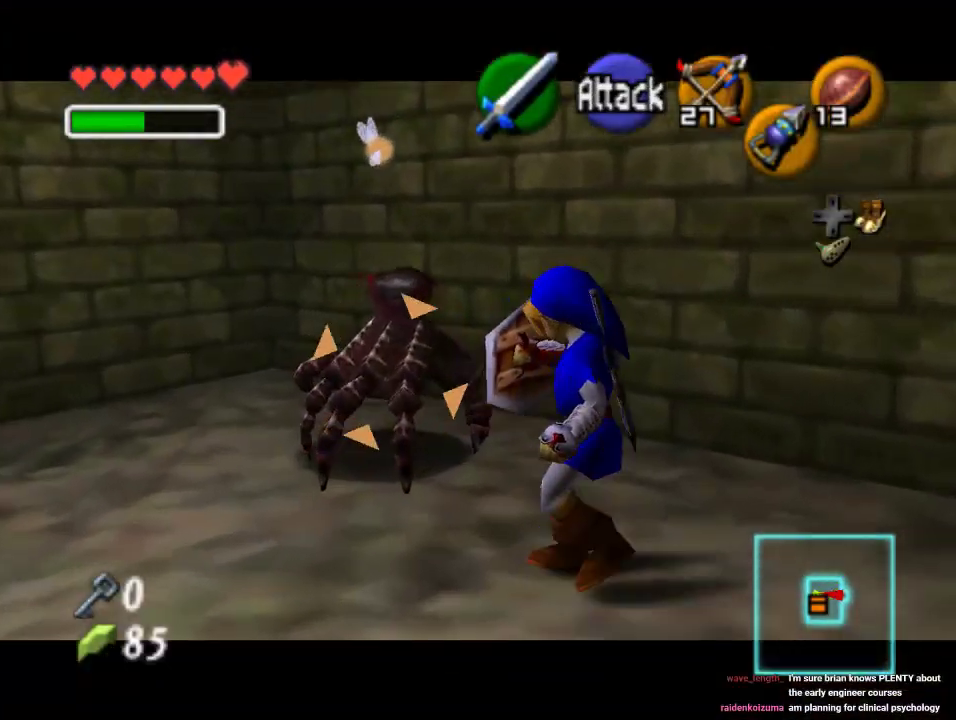
{"buttons": ["B", "Z"], "left_stick": "down-right", "events": [[233, "left_stick", "center"], [367, "left_stick", "down-right"], [467, "B", "down"]]}
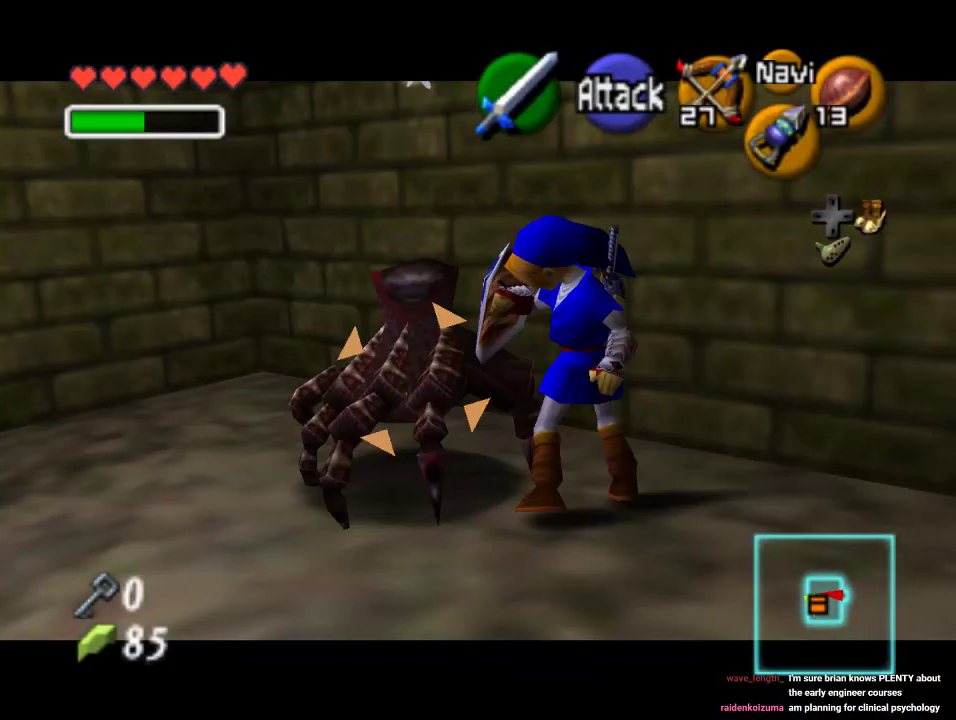
{"buttons": ["Z"], "left_stick": "center", "events": [[33, "B", "up"], [100, "B", "down"], [100, "left_stick", "center"], [200, "B", "up"], [267, "B", "down"], [467, "B", "up"]]}
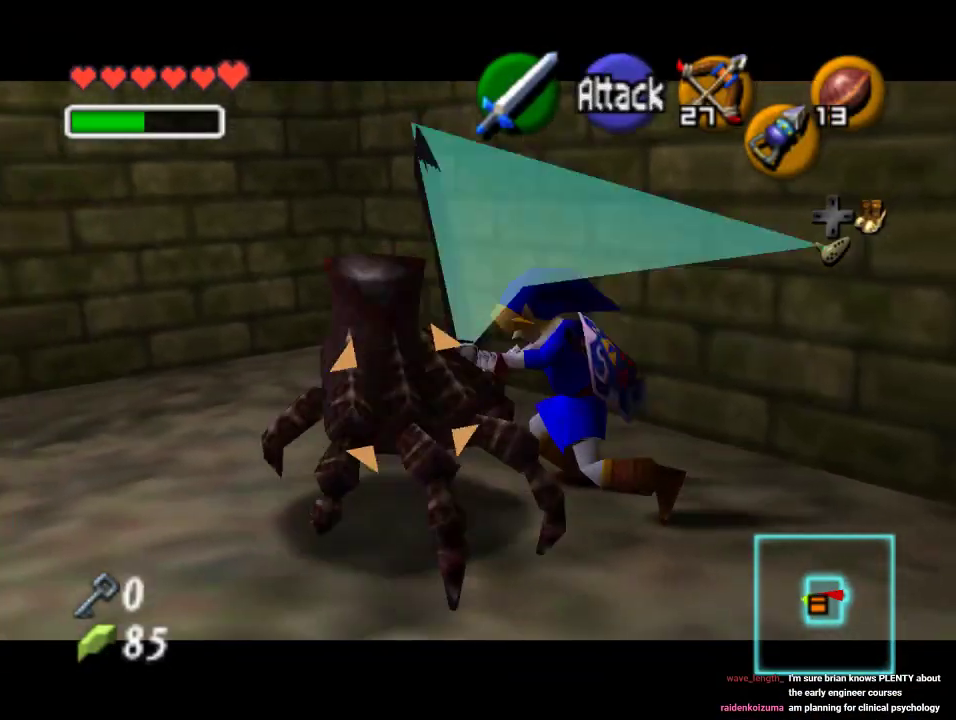
{"buttons": ["Z"], "left_stick": "up-left", "events": [[33, "B", "down"], [100, "B", "up"], [200, "B", "down"], [300, "B", "up"], [367, "left_stick", "up-left"]]}
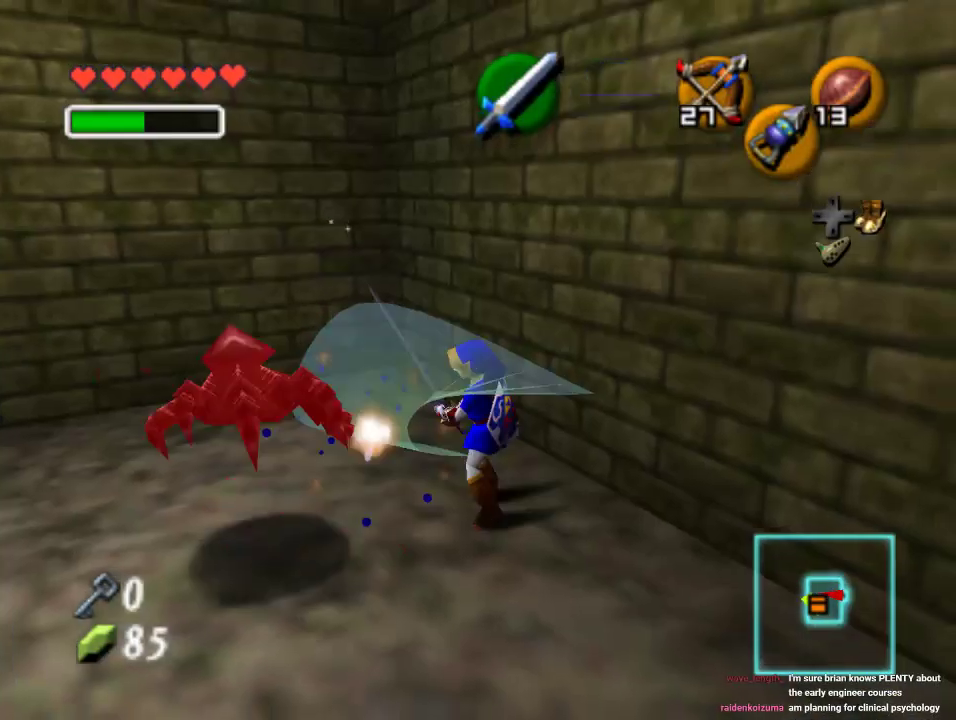
{"buttons": [], "left_stick": "up-left", "events": [[167, "left_stick", "left"], [300, "Z", "up"], [433, "left_stick", "up-left"]]}
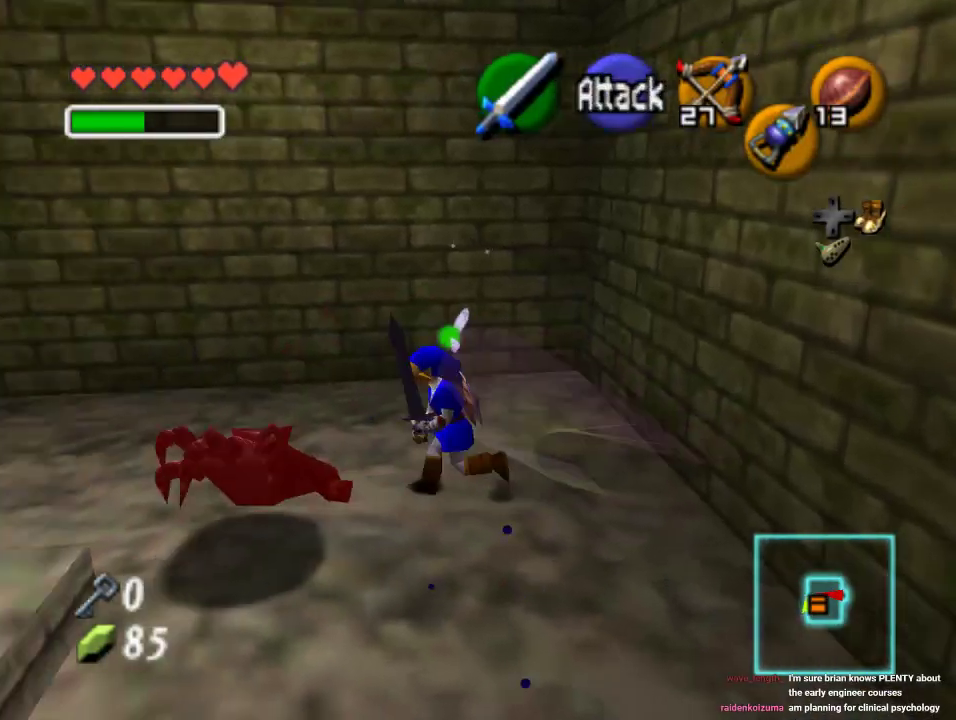
{"buttons": ["B"], "left_stick": "left", "events": [[100, "left_stick", "down-left"], [133, "B", "down"], [400, "left_stick", "left"]]}
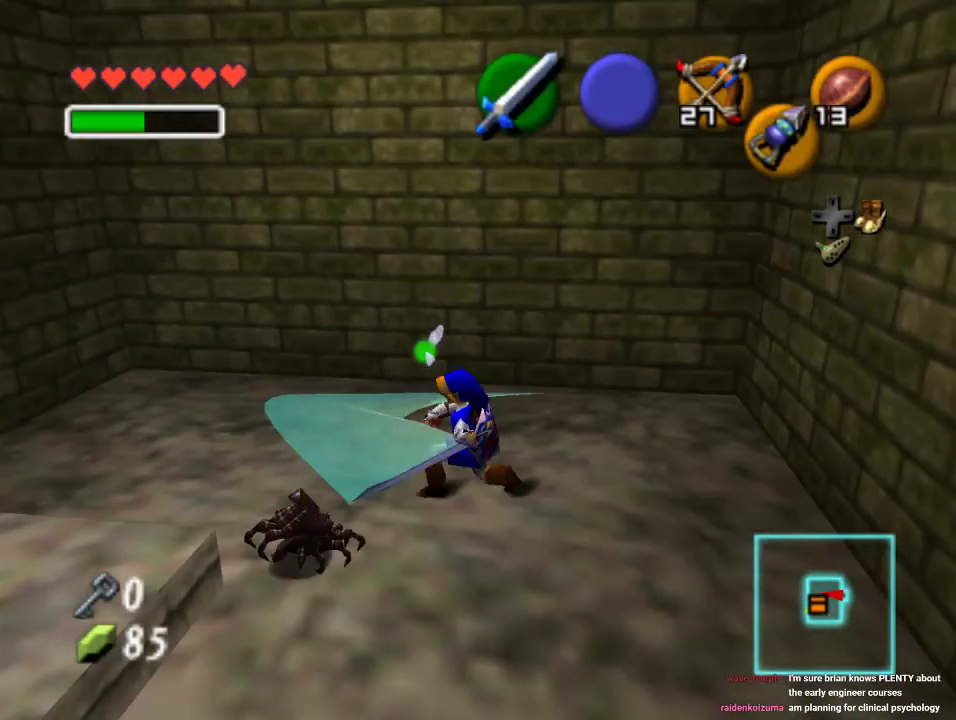
{"buttons": ["B"], "left_stick": "down-left", "events": [[33, "left_stick", "down-left"], [267, "left_stick", "center"], [367, "left_stick", "down-left"]]}
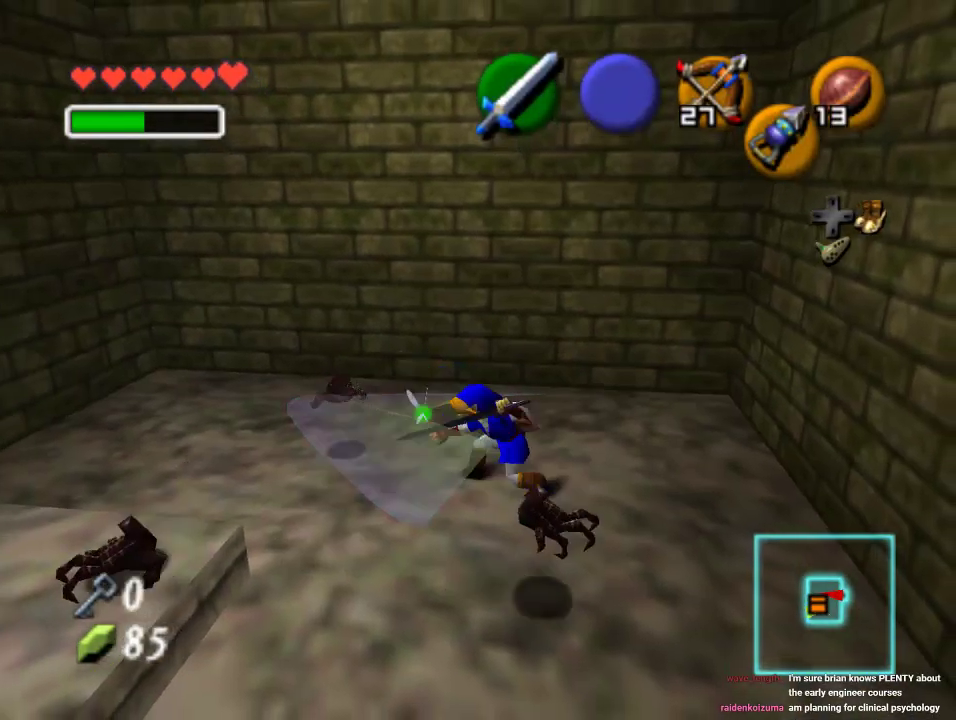
{"buttons": [], "left_stick": "center", "events": [[300, "B", "up"], [367, "left_stick", "center"]]}
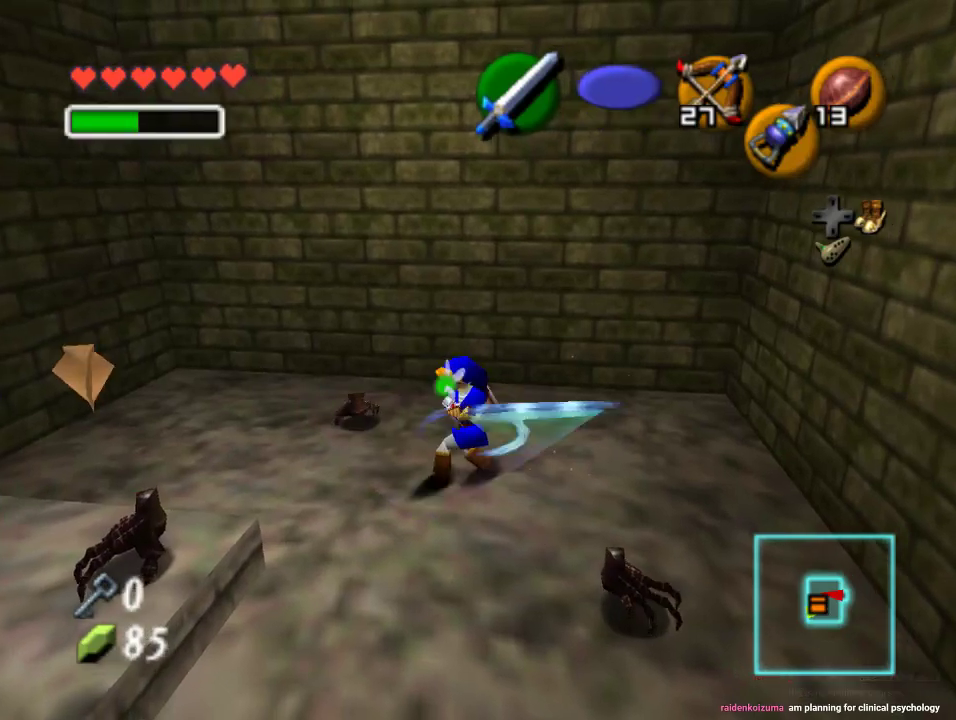
{"buttons": [], "left_stick": "center", "events": []}
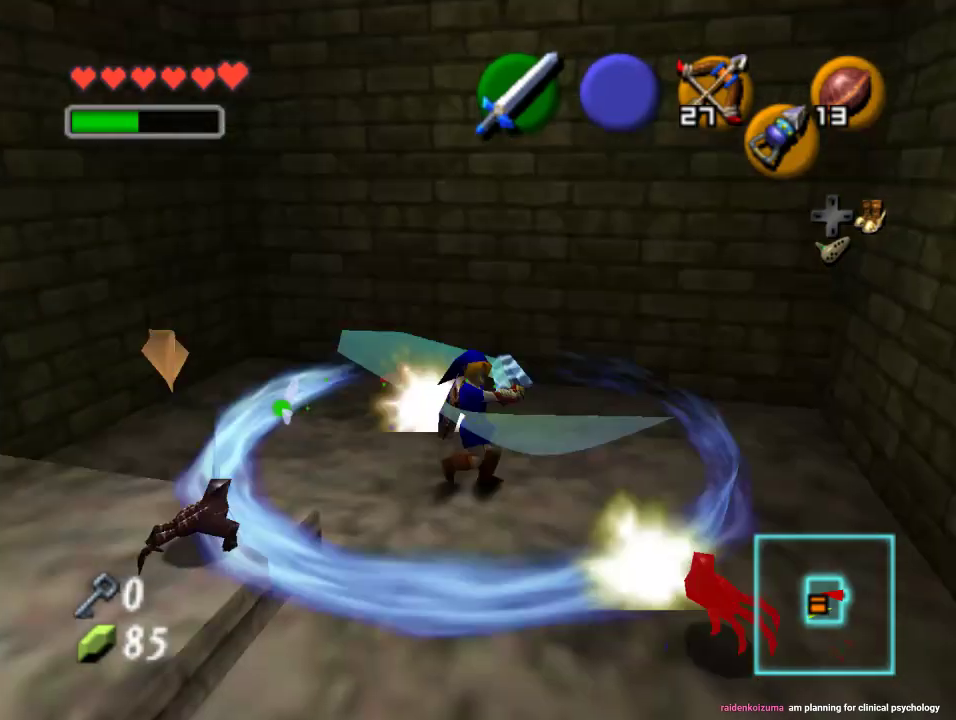
{"buttons": [], "left_stick": "down-right", "events": [[267, "left_stick", "down"], [500, "left_stick", "down-right"]]}
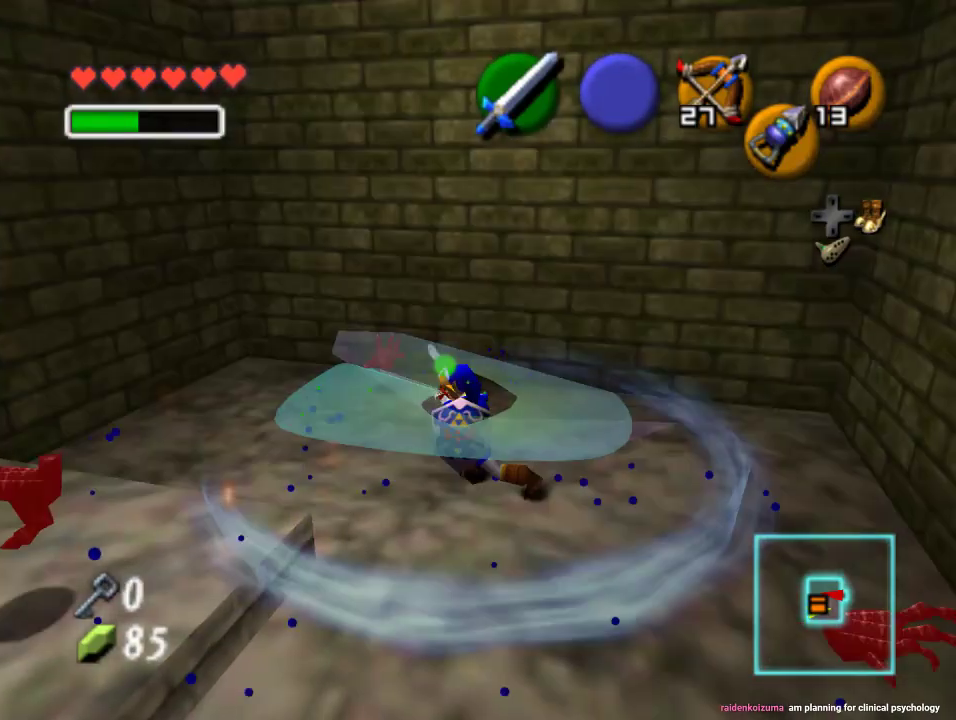
{"buttons": [], "left_stick": "up-left", "events": [[100, "left_stick", "center"], [367, "left_stick", "up-left"]]}
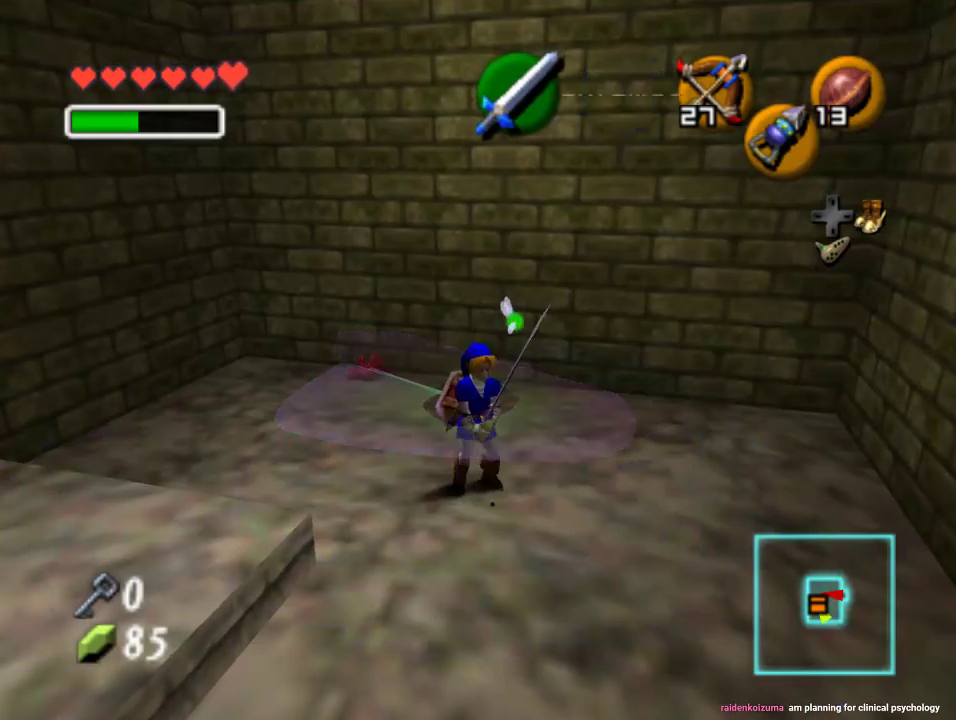
{"buttons": ["A", "Z"], "left_stick": "center", "events": [[33, "left_stick", "center"], [100, "Z", "down"], [200, "A", "down"], [267, "A", "up"], [367, "A", "down"], [433, "A", "up"], [500, "A", "down"]]}
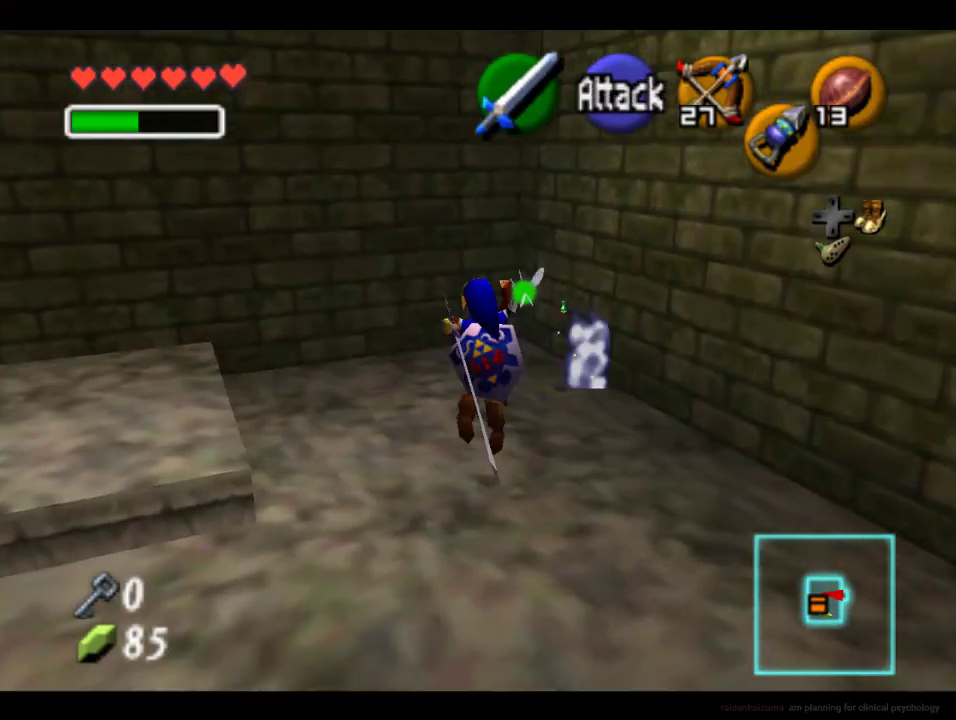
{"buttons": [], "left_stick": "center", "events": [[100, "A", "up"], [167, "Z", "up"]]}